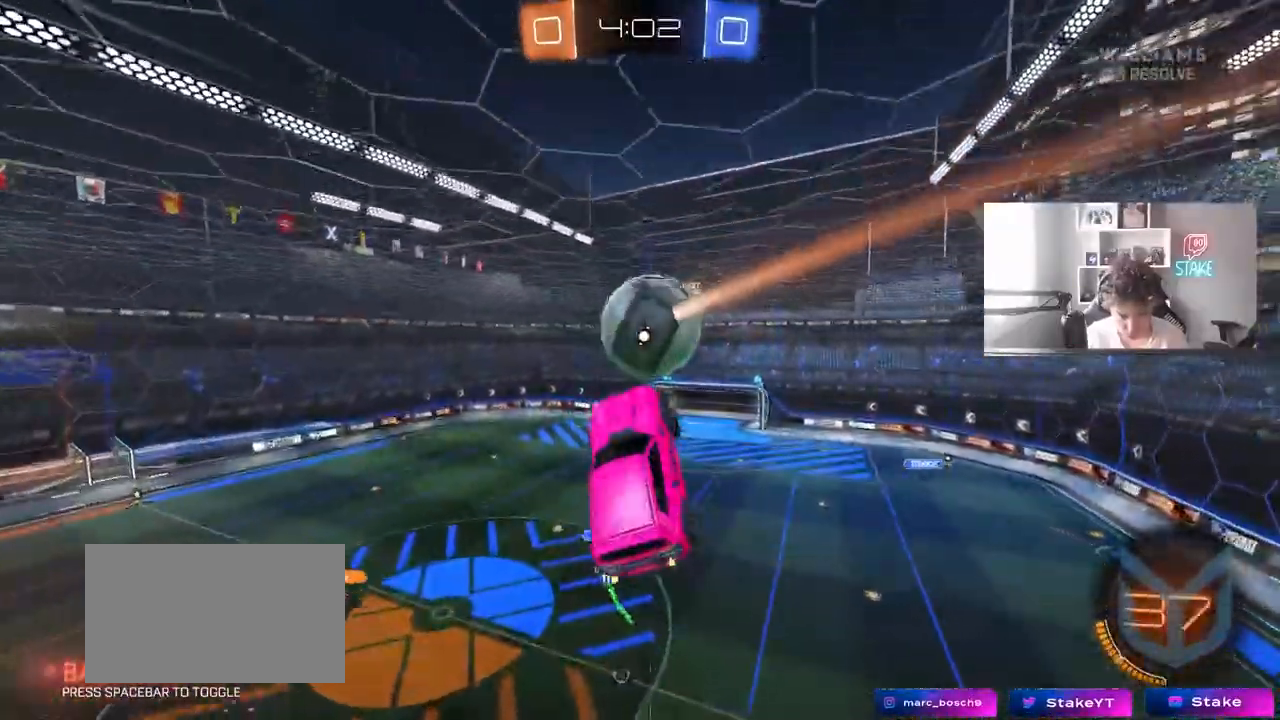
Gameplay with keyboard and mouse; each line is a JSON object with the keys and mouse buttons held at the frame after it. "events" lists presses ("down") and releases ("up") of "1", "2", "3", "4", "5", "a", "alt", "c", "caps_lock", "ctrl", "d", "e", "f", "g", "q", "r", "s", "shift", "space", "t", "tab", "v", "w", "x", "z", "mouse_left", "mouse_wheel" and "mouse_right" between this image and that frame as [ms after this image, input, new state], when the widget could be followed in between. "mouse_left", "mouse_wheel", "mouse_right" = the "left", "wheel", "right" buttons of the "mouse" list. No other keys are recorded. "wheel" means that the mouse wheel is clicked or scrolled. Mouse movement is not recorded.
{"keys": ["d", "shift"], "mouse": [], "events": [[17, "d", "down"], [117, "a", "down"], [117, "d", "up"], [350, "a", "up"], [350, "d", "down"], [350, "shift", "down"]]}
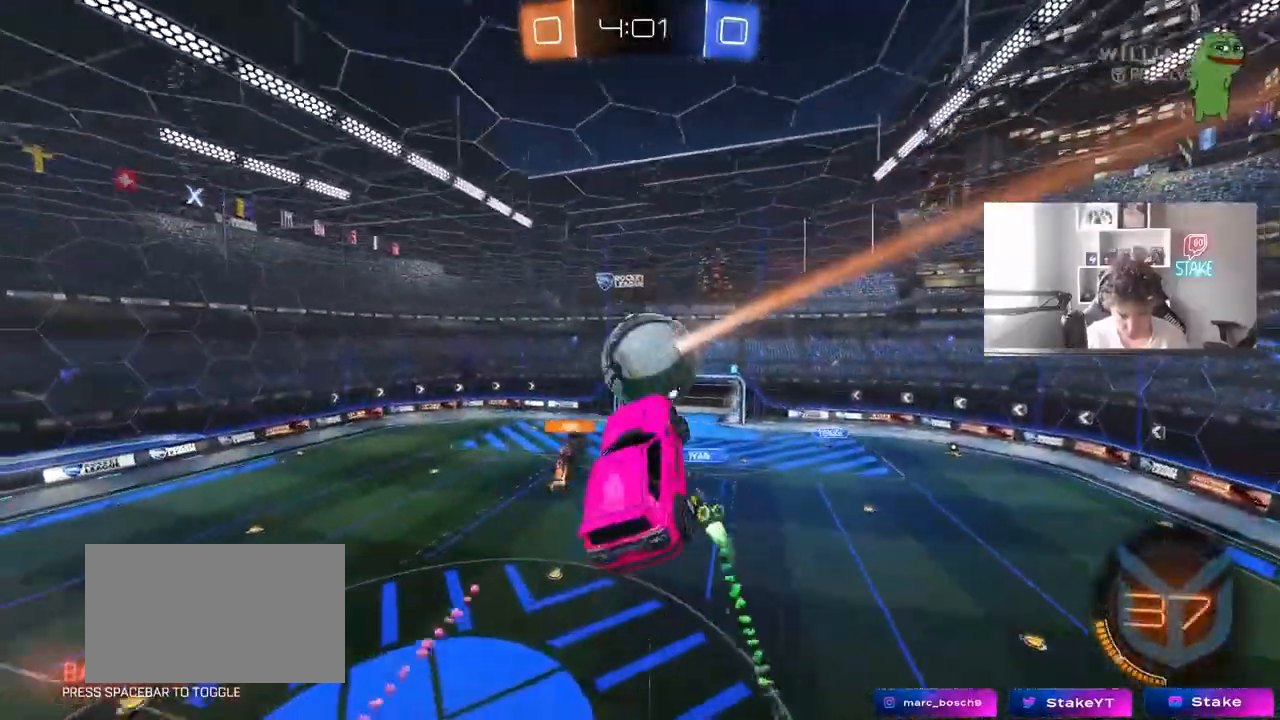
{"keys": [], "mouse": [], "events": [[33, "shift", "up"], [83, "d", "up"]]}
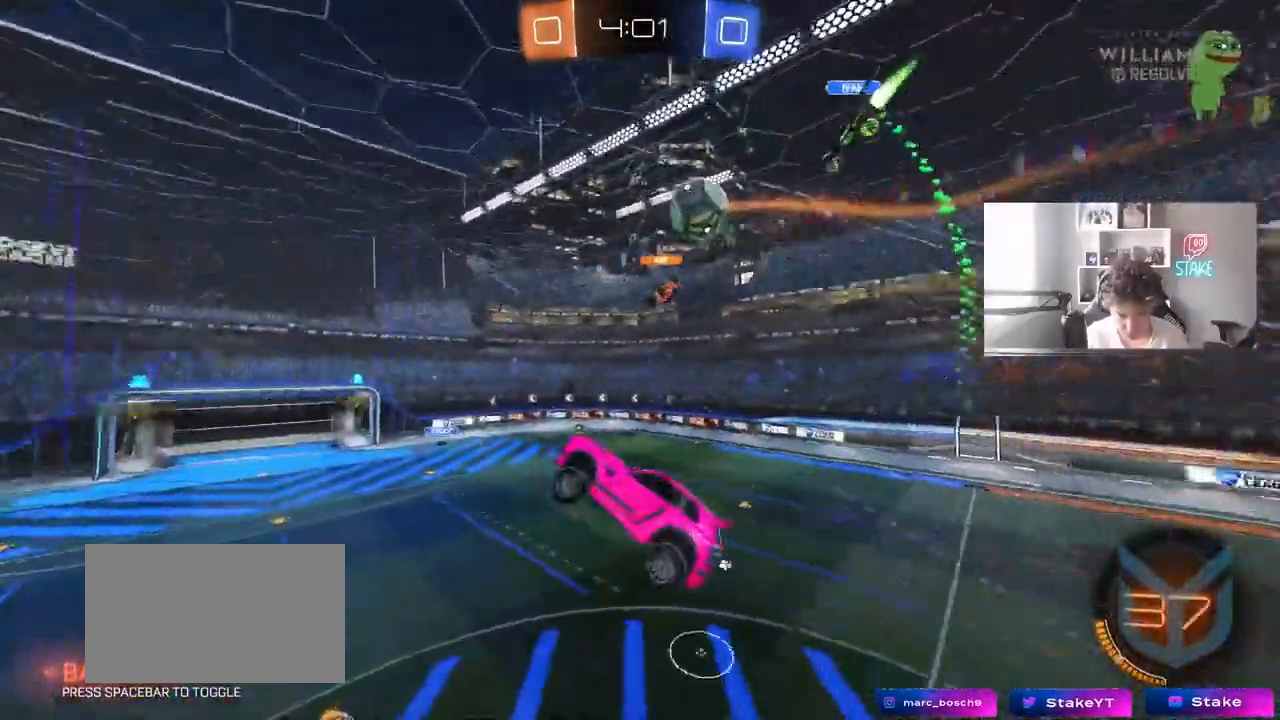
{"keys": [], "mouse": [], "events": [[50, "a", "down"], [150, "a", "up"], [150, "space", "down"], [283, "a", "down"], [283, "space", "up"], [283, "w", "down"], [433, "a", "up"], [433, "w", "up"]]}
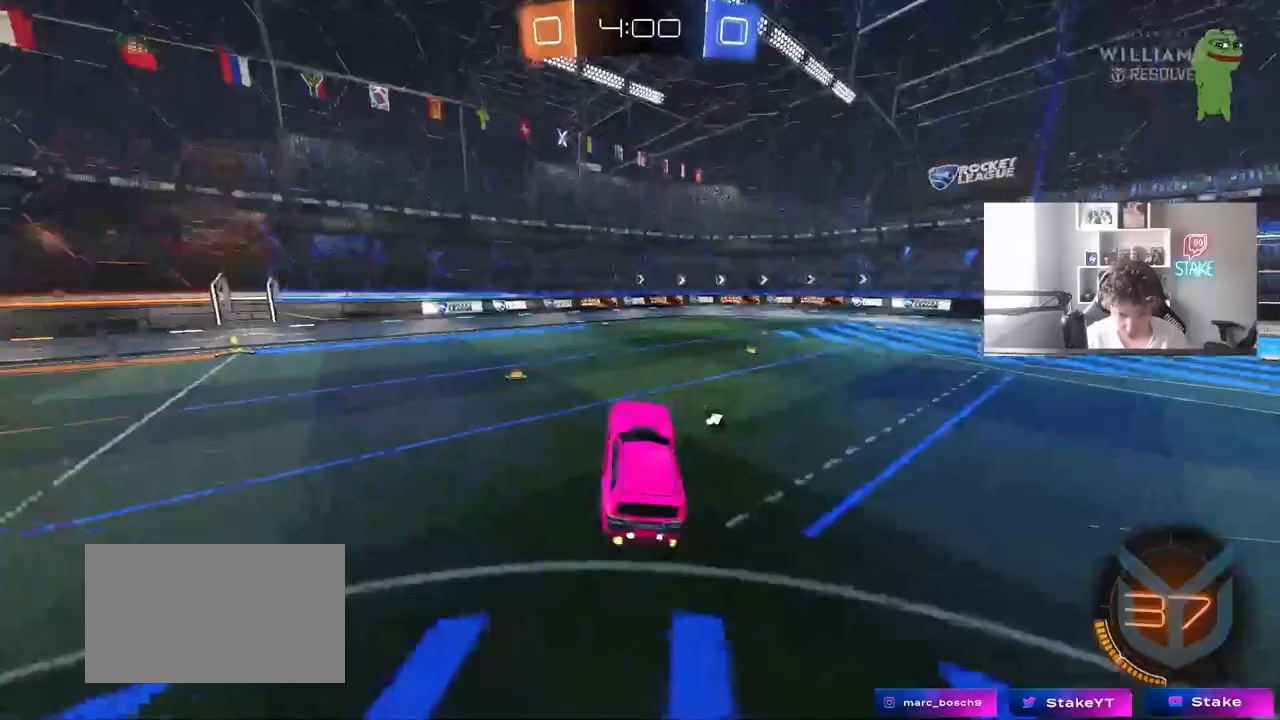
{"keys": ["w"], "mouse": ["left"], "events": [[67, "a", "down"], [67, "w", "down"], [200, "a", "up"], [200, "mouse_left", "down"], [400, "a", "down"], [483, "a", "up"]]}
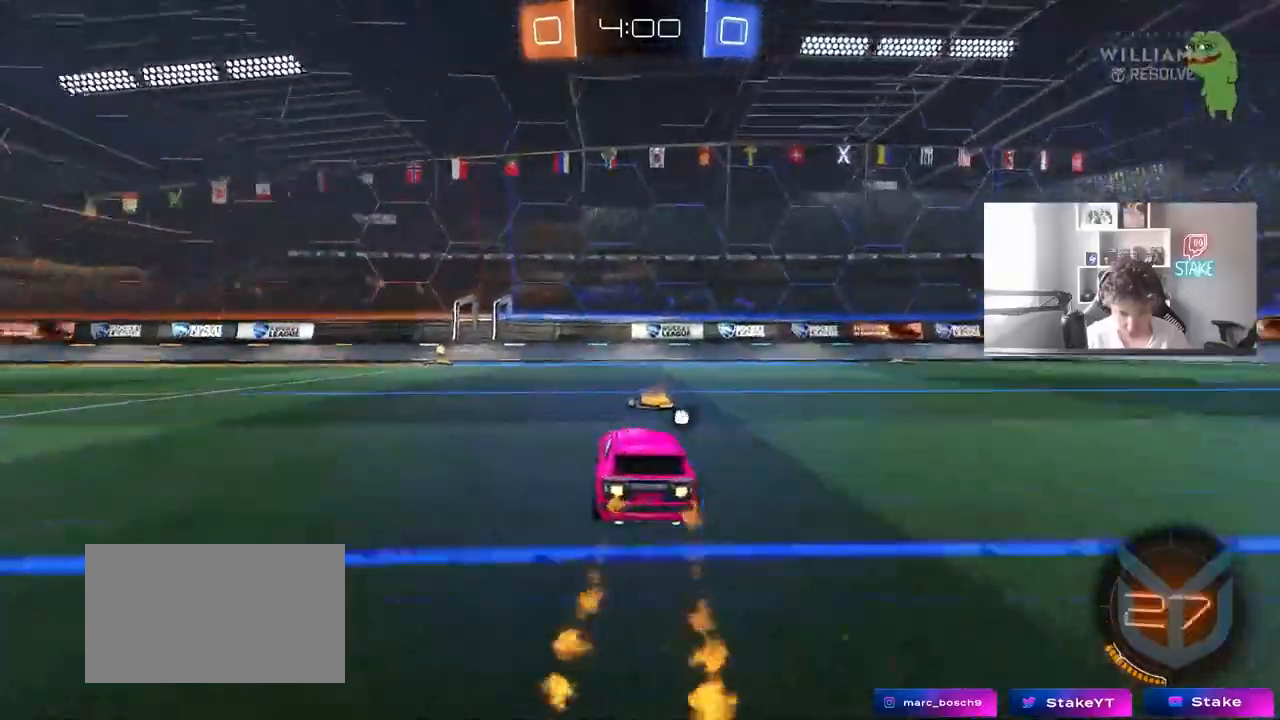
{"keys": ["w"], "mouse": ["left"], "events": [[133, "a", "down"], [267, "a", "up"], [317, "space", "down"], [500, "space", "up"]]}
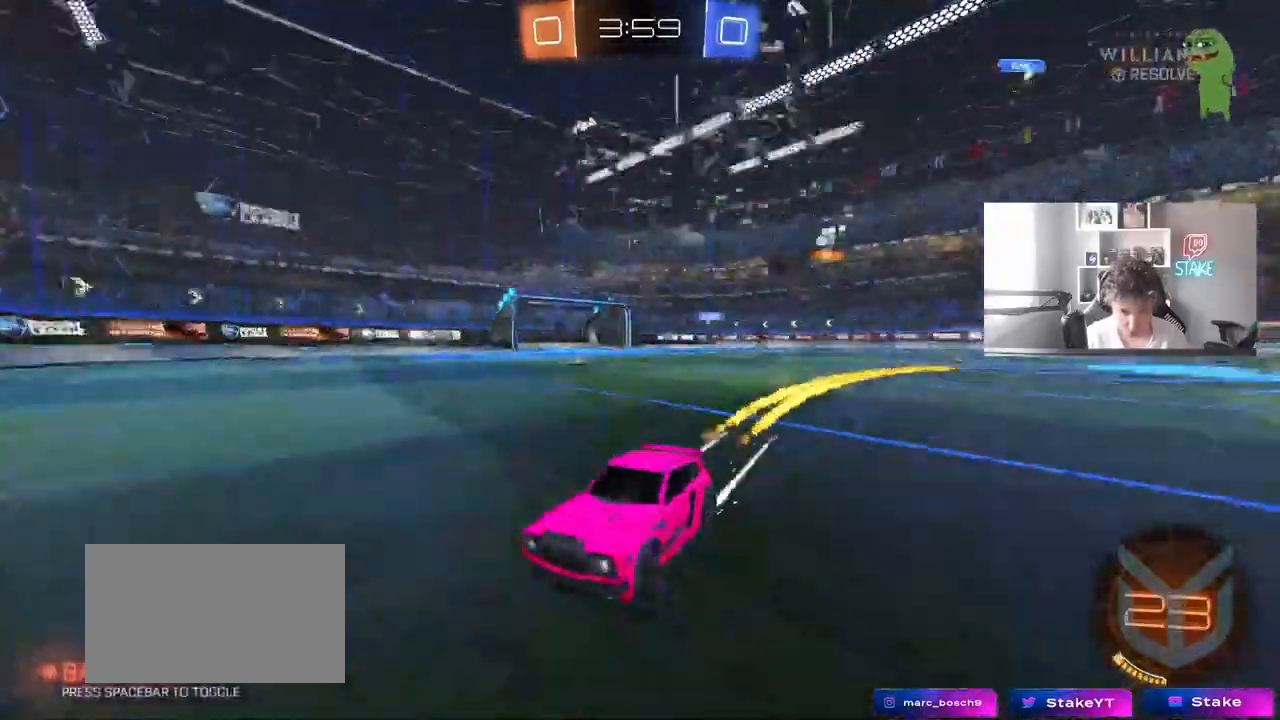
{"keys": ["a", "w"], "mouse": ["left"], "events": [[50, "a", "down"], [50, "shift", "down"], [200, "shift", "up"]]}
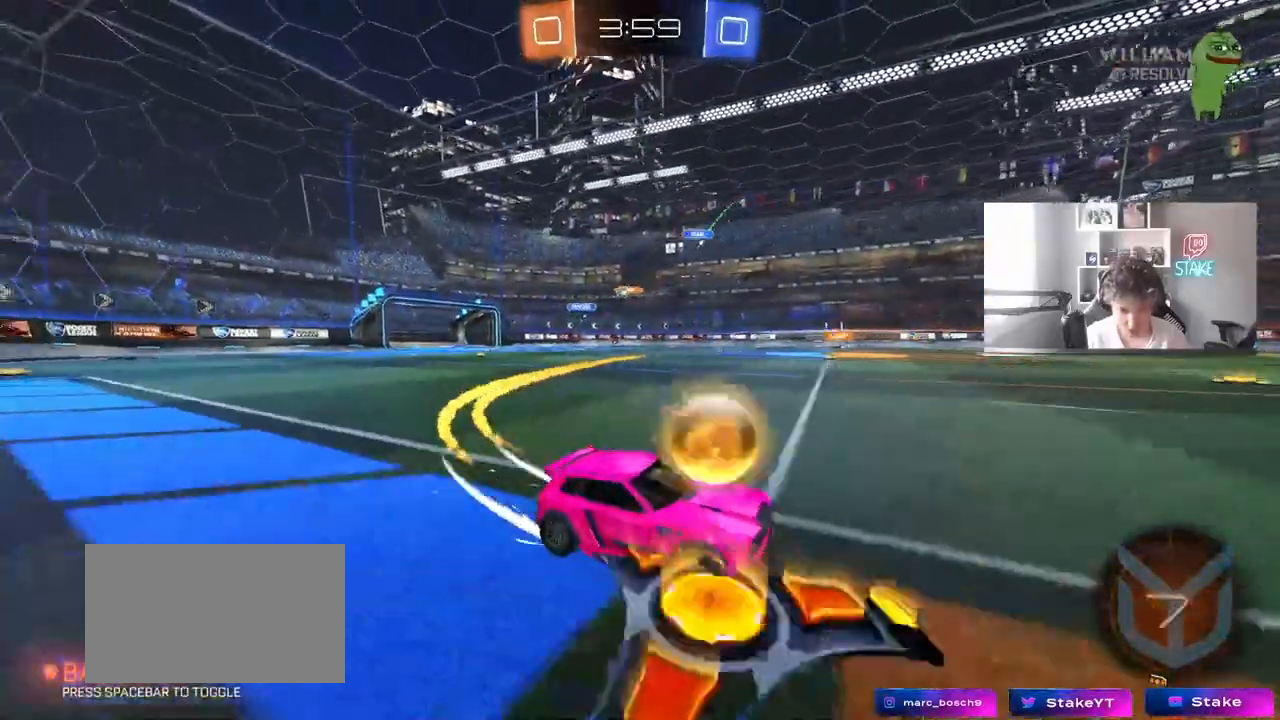
{"keys": ["a", "w"], "mouse": [], "events": [[17, "shift", "down"], [67, "shift", "up"], [400, "mouse_left", "up"], [400, "shift", "down"], [483, "shift", "up"]]}
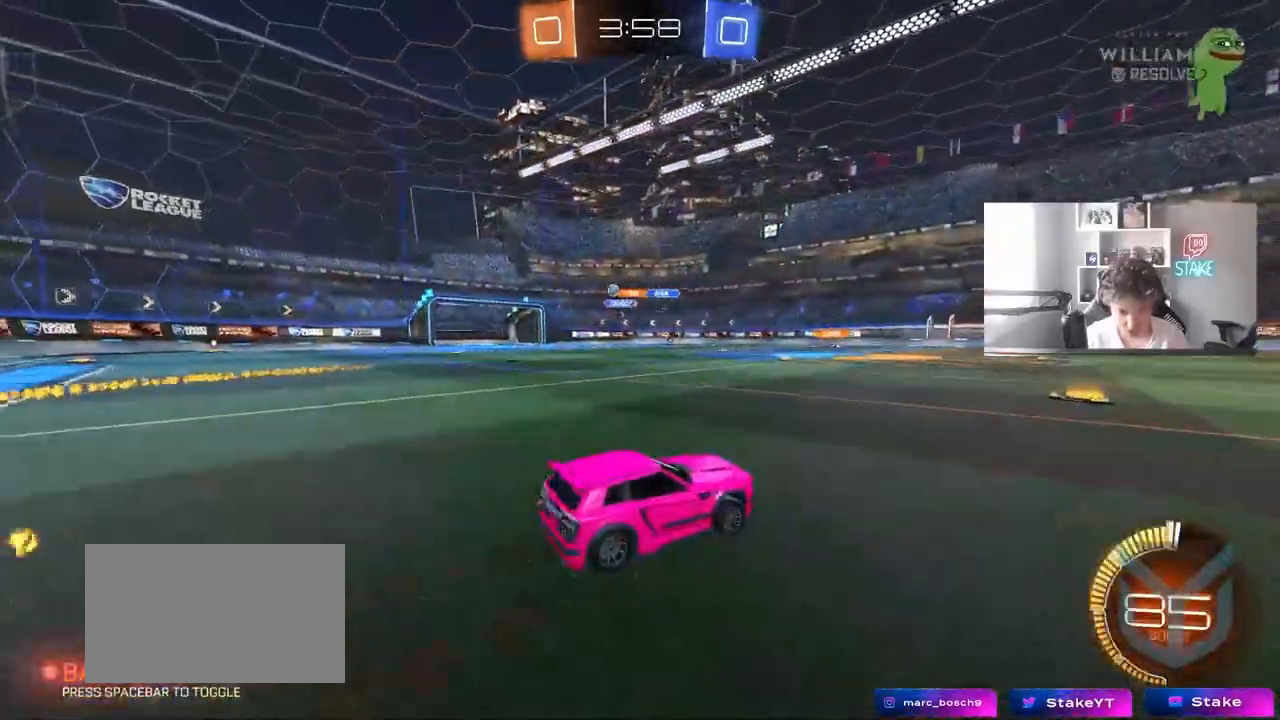
{"keys": ["a", "w"], "mouse": [], "events": [[183, "mouse_left", "down"], [233, "a", "up"], [450, "a", "down"], [450, "mouse_left", "up"]]}
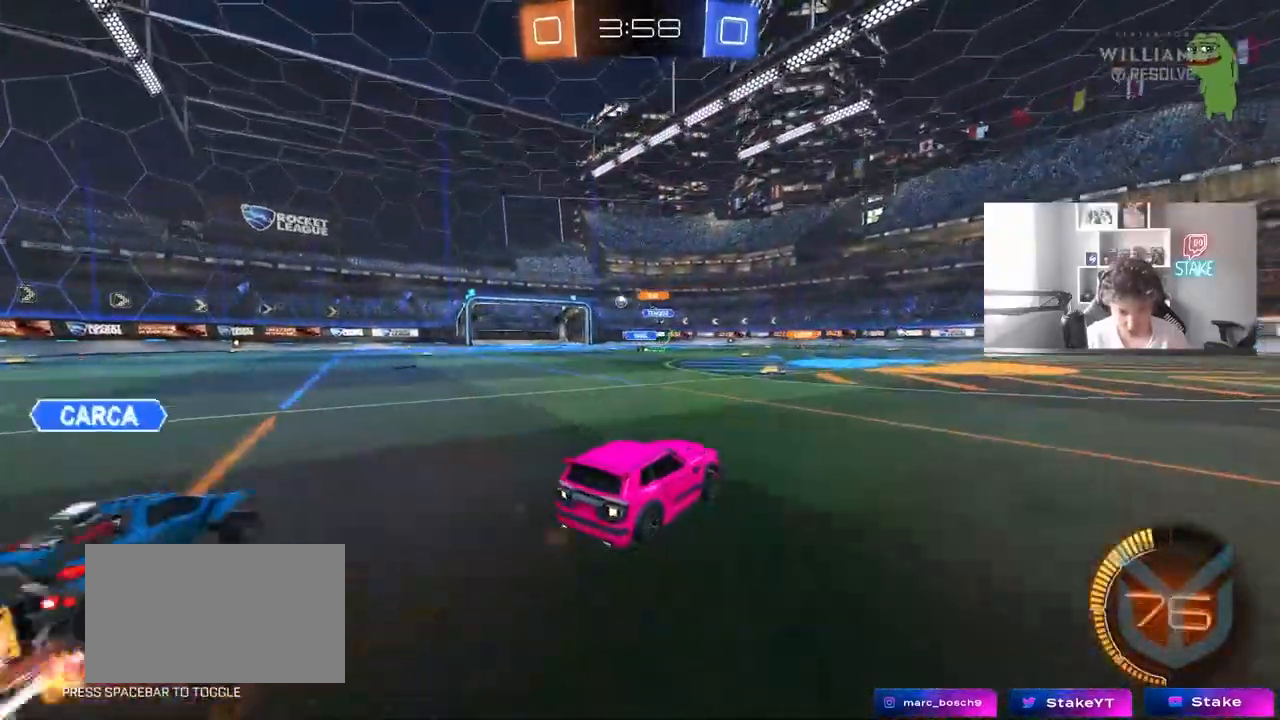
{"keys": ["w"], "mouse": [], "events": [[50, "a", "up"], [233, "a", "down"], [383, "a", "up"]]}
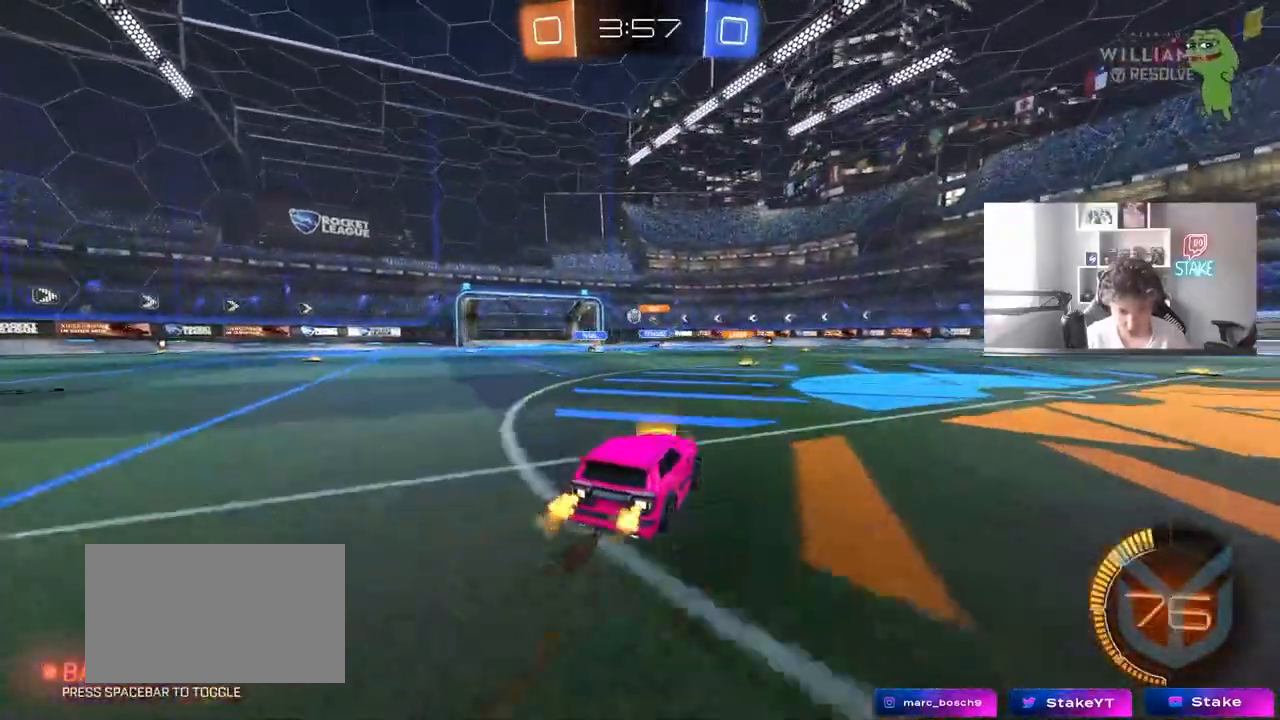
{"keys": ["a", "shift"], "mouse": [], "events": [[350, "a", "down"], [450, "w", "up"], [483, "shift", "down"]]}
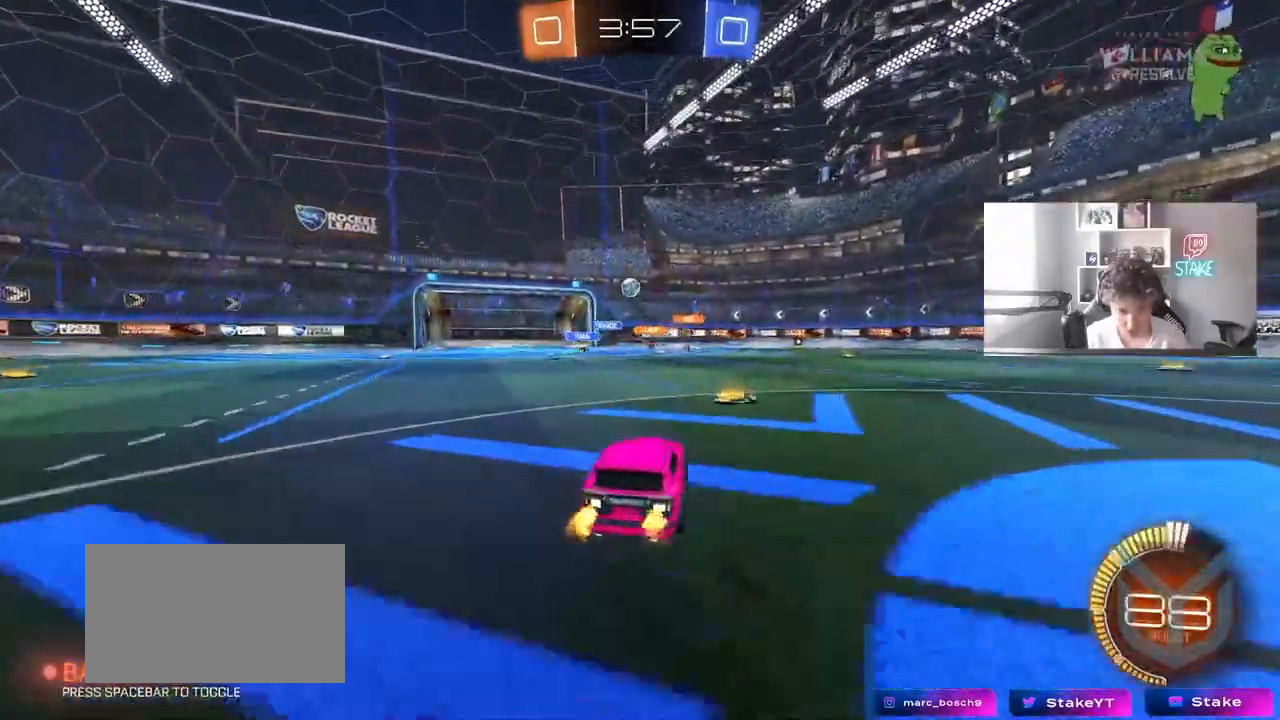
{"keys": ["d", "s"], "mouse": ["right"], "events": [[33, "s", "down"], [33, "shift", "up"], [317, "a", "up"], [417, "d", "down"], [417, "mouse_right", "down"]]}
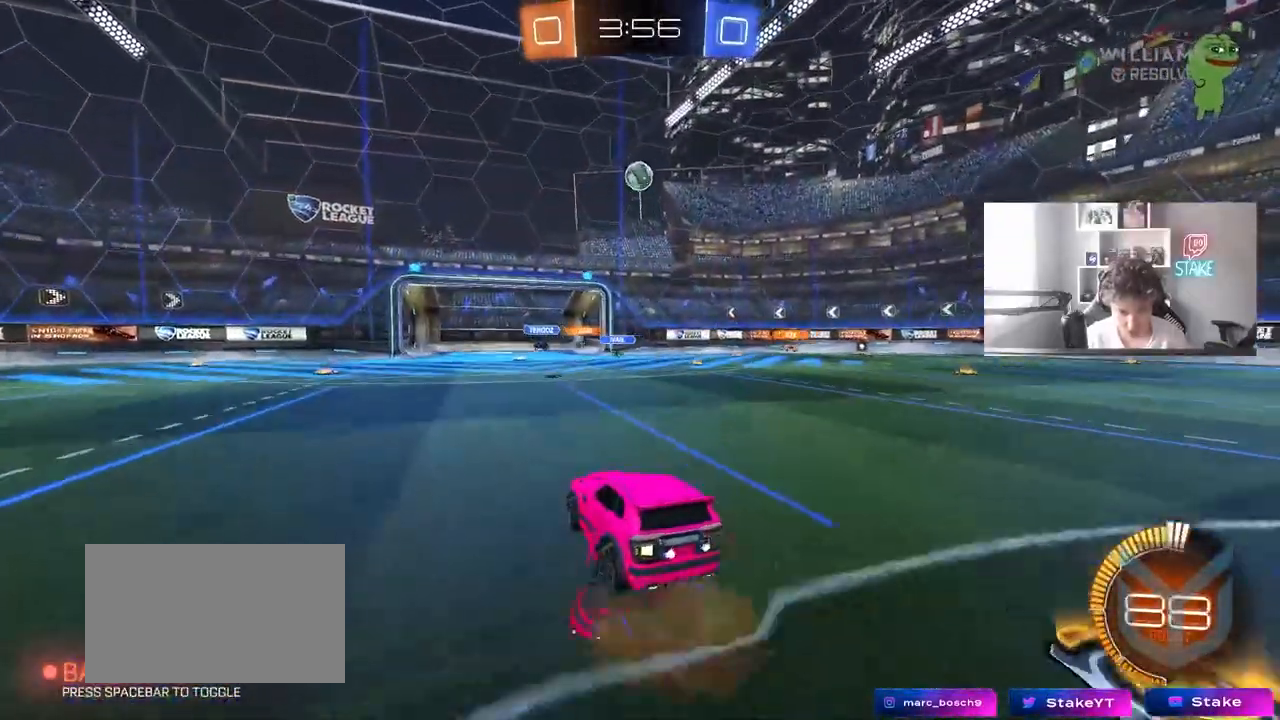
{"keys": ["d", "shift"], "mouse": ["left"], "events": [[100, "d", "up"], [150, "s", "up"], [250, "a", "down"], [250, "mouse_left", "down"], [250, "s", "down"], [333, "shift", "down"], [383, "d", "down"], [433, "a", "up"], [433, "mouse_right", "up"], [433, "s", "up"]]}
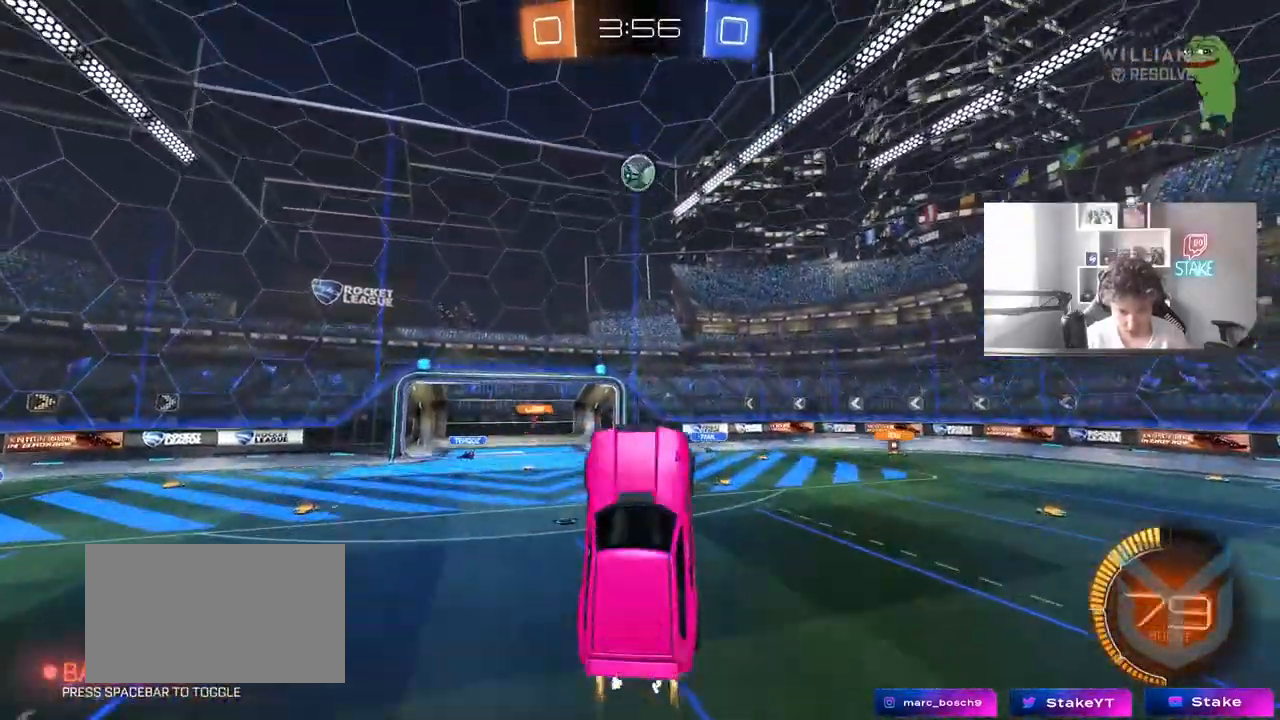
{"keys": ["w"], "mouse": ["left"], "events": [[17, "shift", "up"], [67, "d", "up"], [117, "a", "down"], [350, "a", "up"], [400, "w", "down"]]}
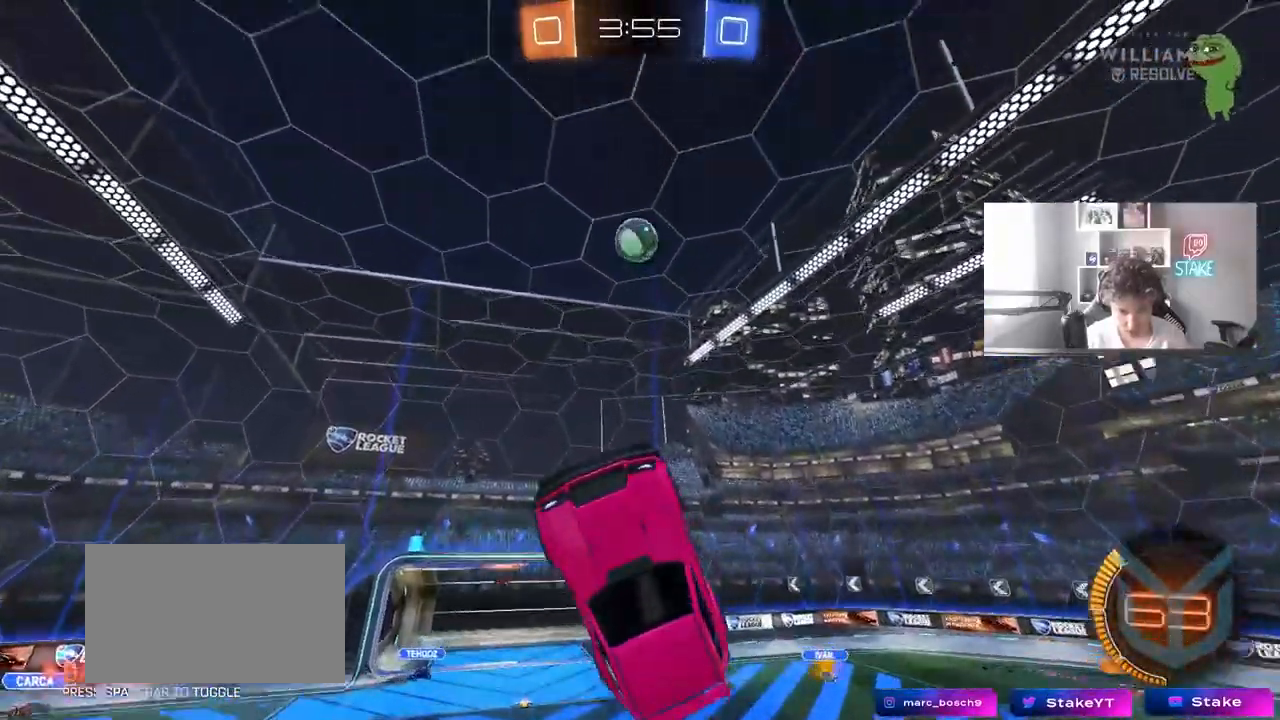
{"keys": ["a", "w"], "mouse": [], "events": [[83, "d", "down"], [83, "mouse_left", "up"], [83, "w", "up"], [133, "mouse_left", "down"], [317, "a", "down"], [317, "d", "up"], [317, "mouse_left", "up"], [417, "w", "down"]]}
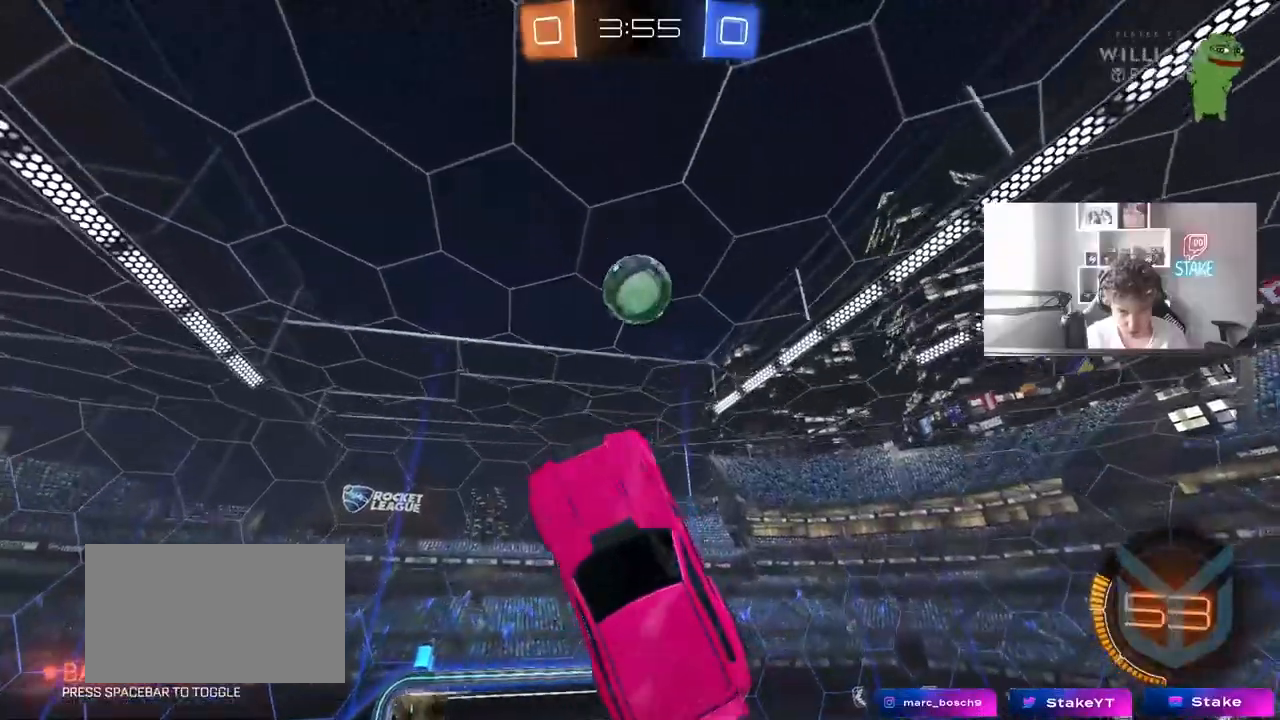
{"keys": ["a", "shift", "w"], "mouse": [], "events": [[100, "w", "up"], [333, "shift", "down"], [433, "w", "down"]]}
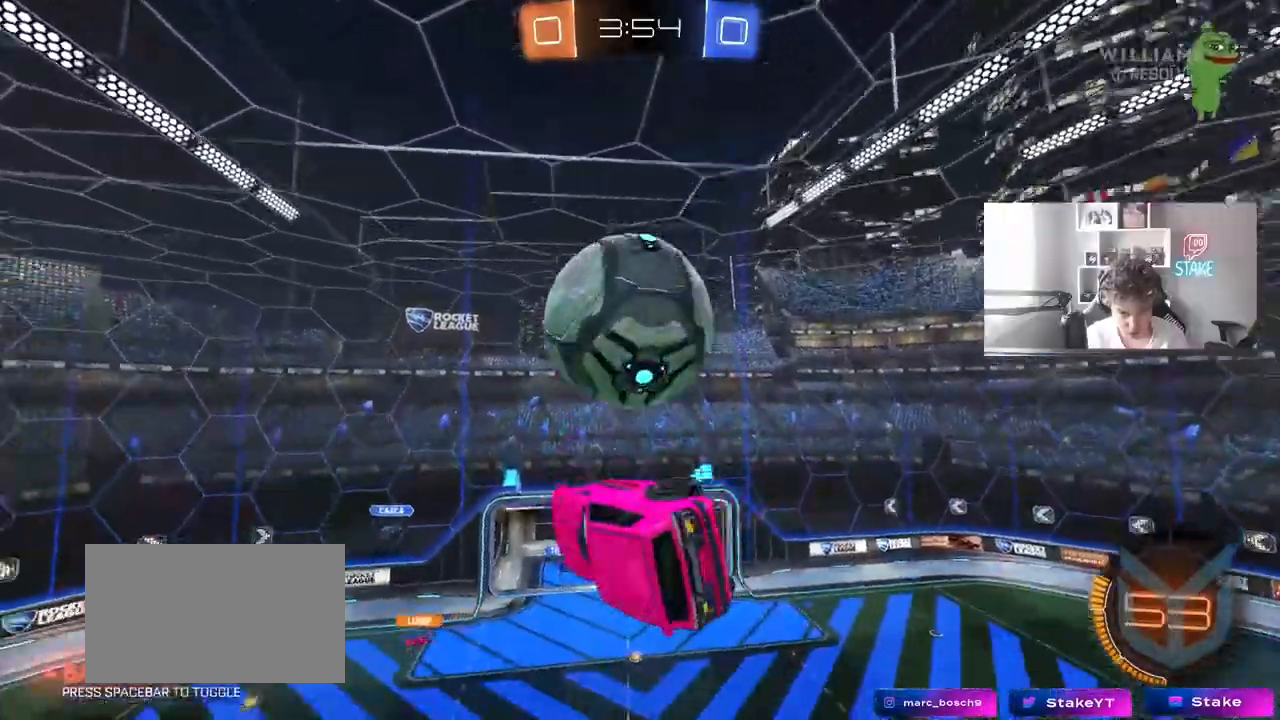
{"keys": ["d", "s"], "mouse": [], "events": [[67, "mouse_left", "down"], [117, "shift", "up"], [200, "shift", "down"], [350, "mouse_left", "up"], [350, "shift", "up"], [400, "w", "up"], [450, "d", "down"], [450, "s", "down"], [500, "a", "up"]]}
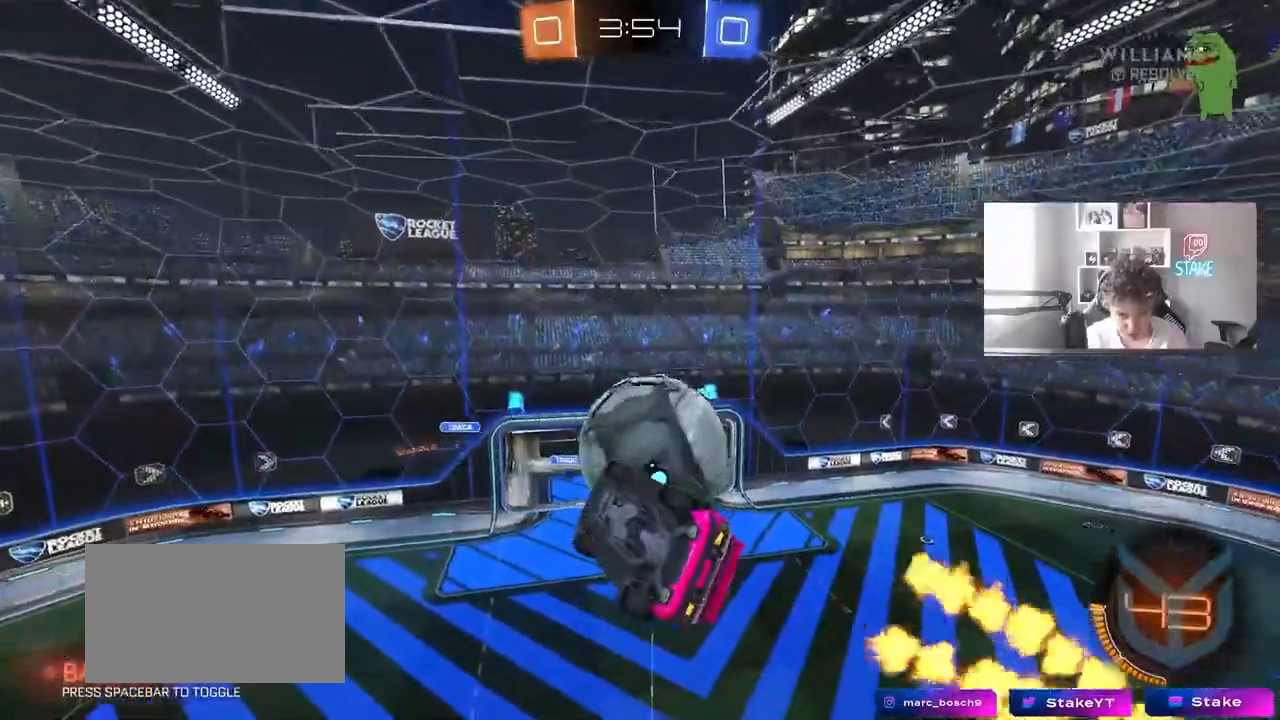
{"keys": ["a", "shift", "w"], "mouse": ["left"], "events": [[183, "mouse_left", "down"], [317, "a", "down"], [317, "d", "up"], [317, "s", "up"], [317, "shift", "down"], [450, "w", "down"]]}
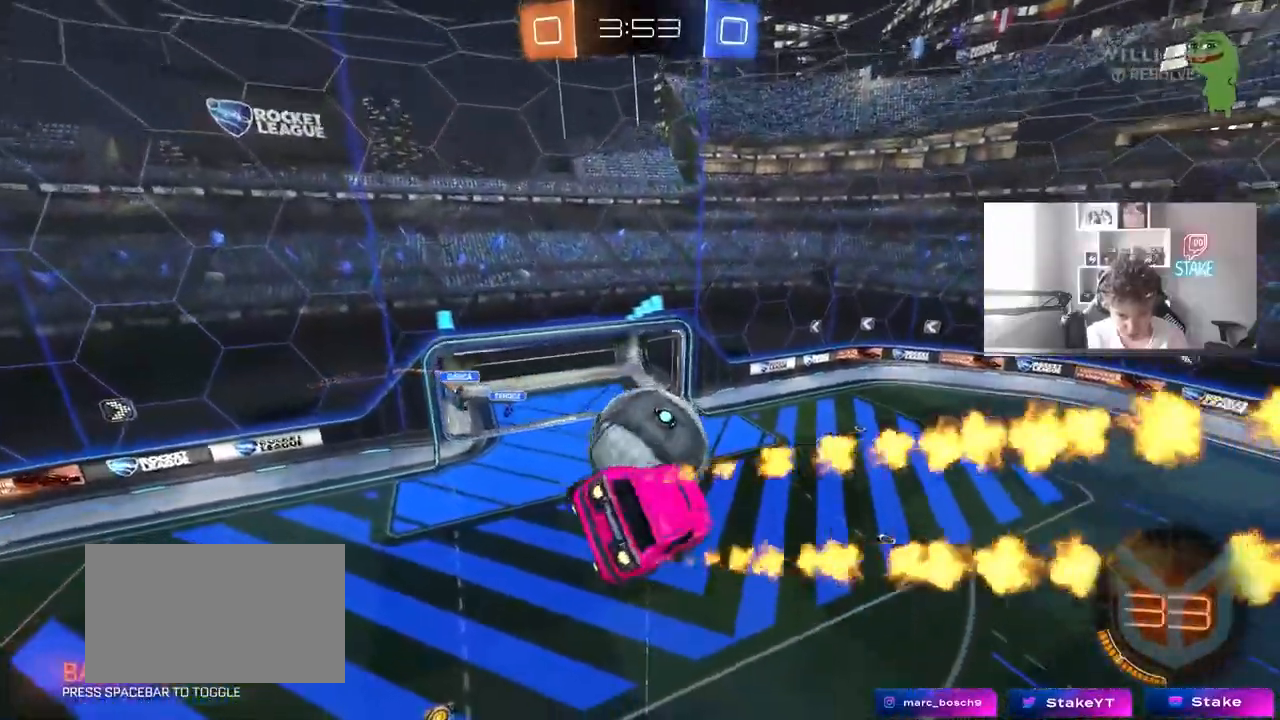
{"keys": ["a"], "mouse": ["left"], "events": [[50, "d", "down"], [100, "shift", "up"], [233, "d", "up"], [333, "w", "up"], [383, "a", "up"], [433, "a", "down"]]}
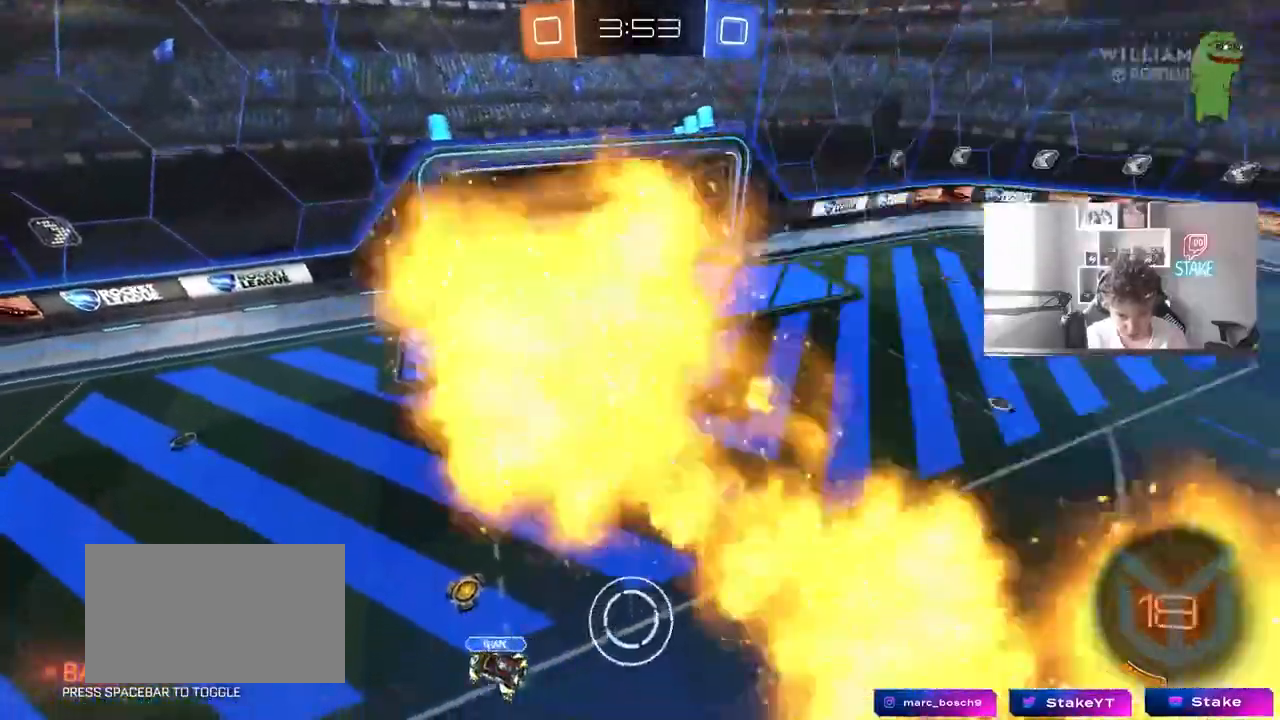
{"keys": ["d", "s", "shift"], "mouse": [], "events": [[17, "s", "down"], [50, "a", "up"], [67, "shift", "down"], [117, "d", "down"], [217, "mouse_left", "up"], [250, "a", "down"], [250, "d", "up"], [483, "a", "up"], [483, "d", "down"]]}
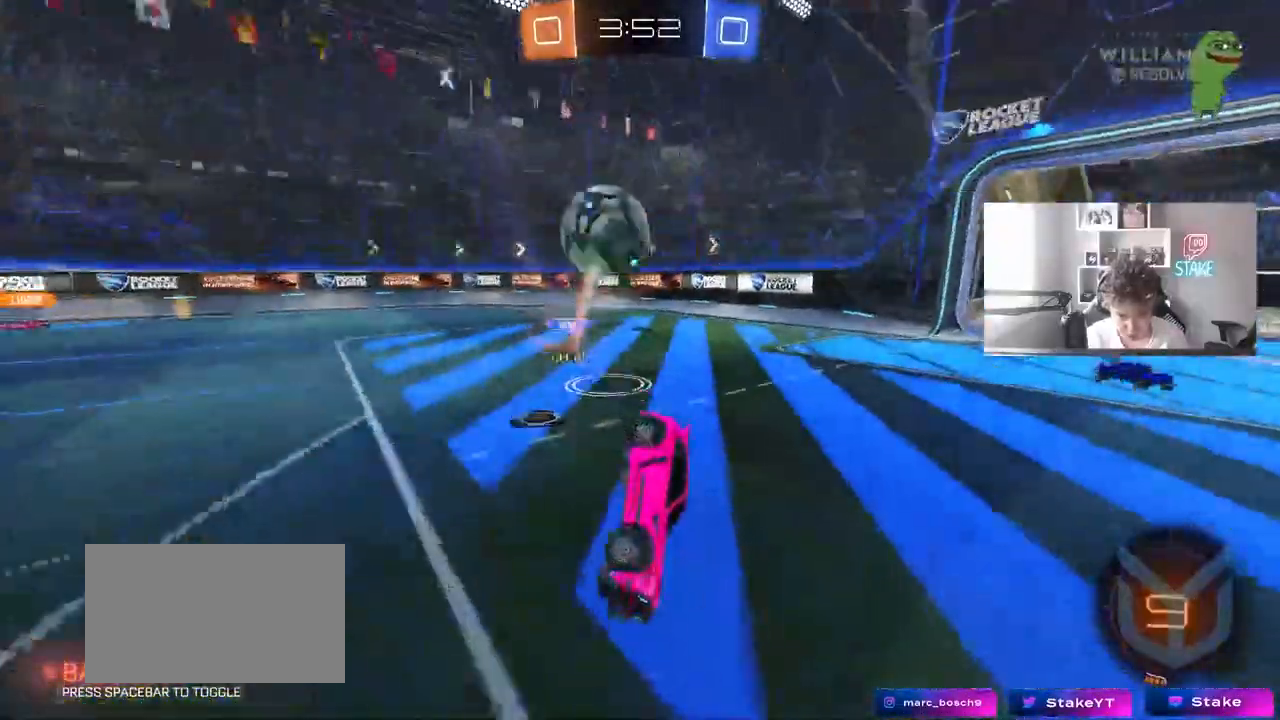
{"keys": [], "mouse": [], "events": [[217, "a", "down"], [267, "d", "up"], [267, "shift", "up"], [417, "a", "up"], [450, "s", "up"]]}
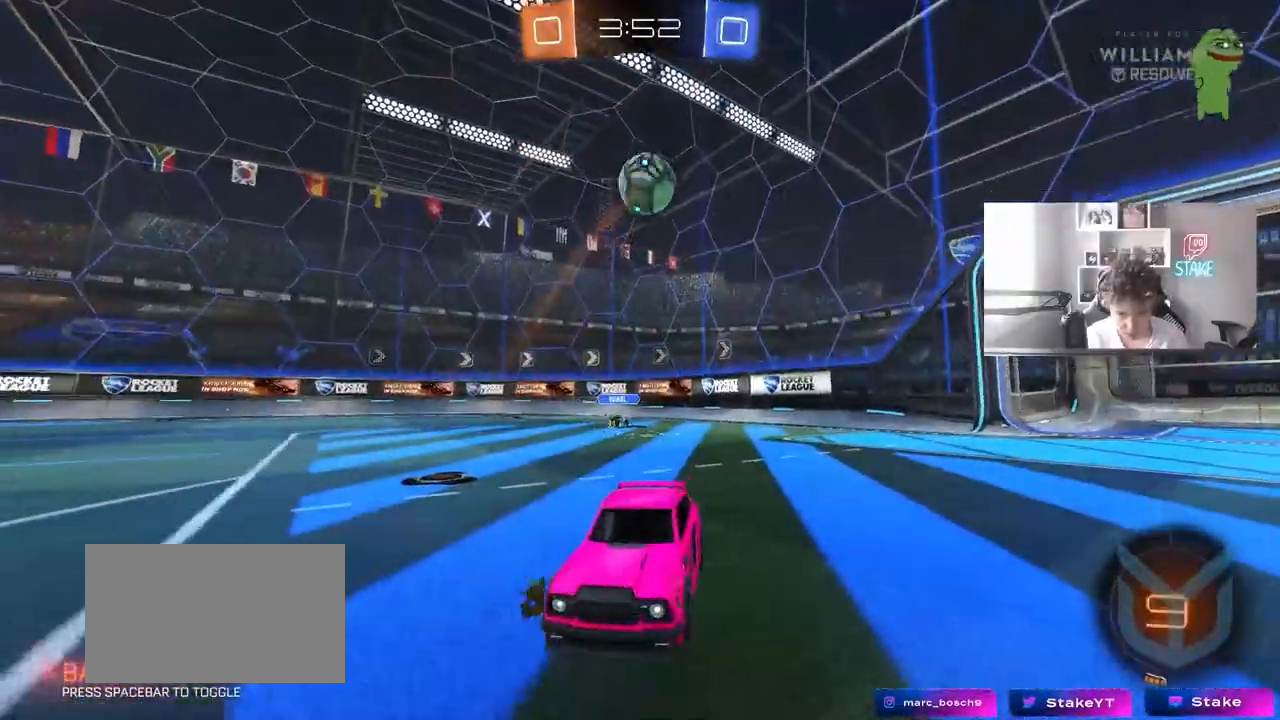
{"keys": ["w"], "mouse": [], "events": [[100, "w", "down"], [150, "a", "down"], [200, "space", "down"], [333, "a", "up"], [383, "space", "up"]]}
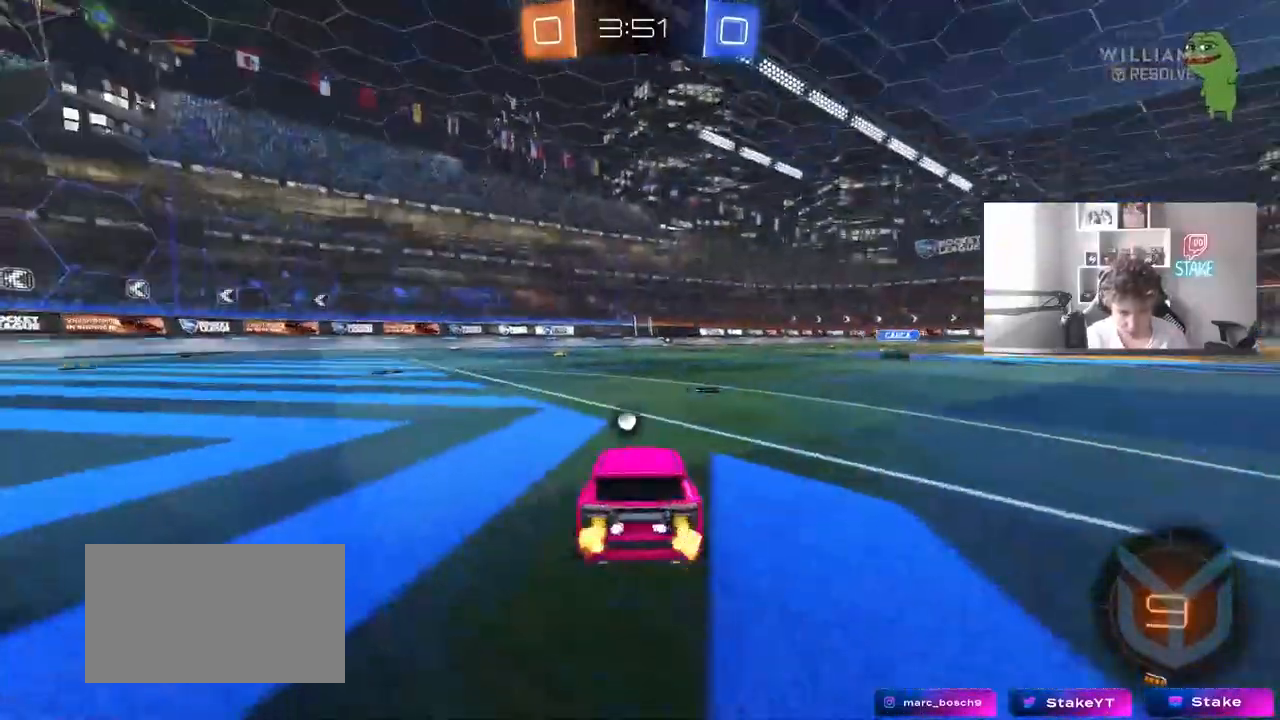
{"keys": ["w"], "mouse": [], "events": [[250, "d", "down"], [350, "d", "up"]]}
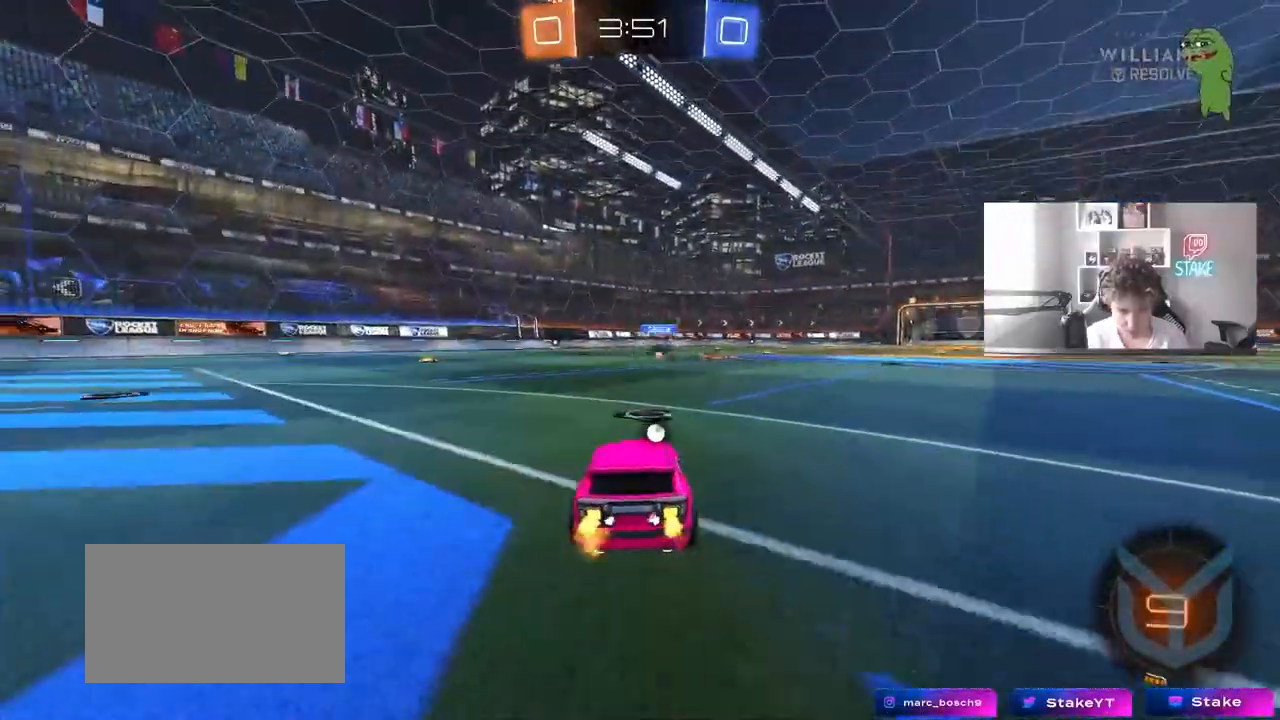
{"keys": ["d", "space", "w"], "mouse": ["left", "right"], "events": [[217, "a", "down"], [267, "a", "up"], [267, "mouse_left", "down"], [417, "d", "down"], [417, "space", "down"], [467, "mouse_right", "down"]]}
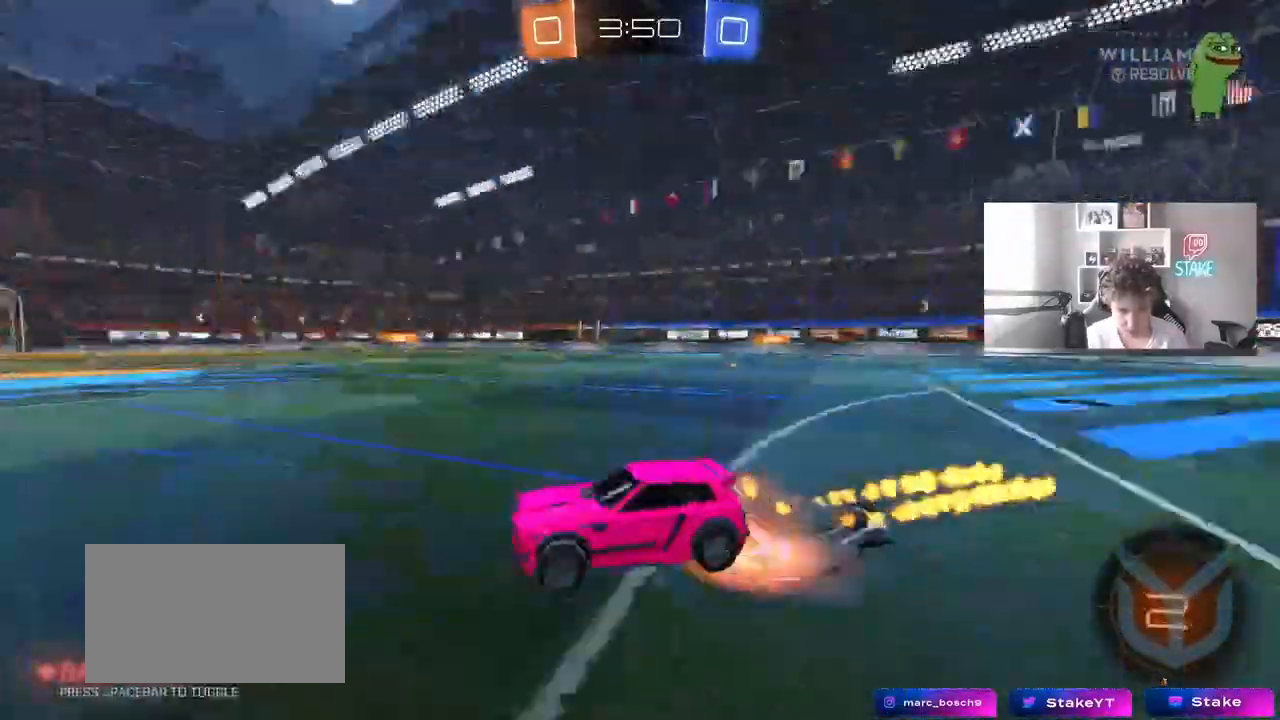
{"keys": ["a", "s", "shift", "space"], "mouse": [], "events": [[50, "a", "down"], [50, "mouse_right", "up"], [50, "shift", "down"], [50, "space", "up"], [100, "d", "up"], [150, "mouse_right", "down"], [183, "s", "down"], [183, "w", "up"], [333, "mouse_left", "up"], [333, "mouse_right", "up"], [467, "space", "down"]]}
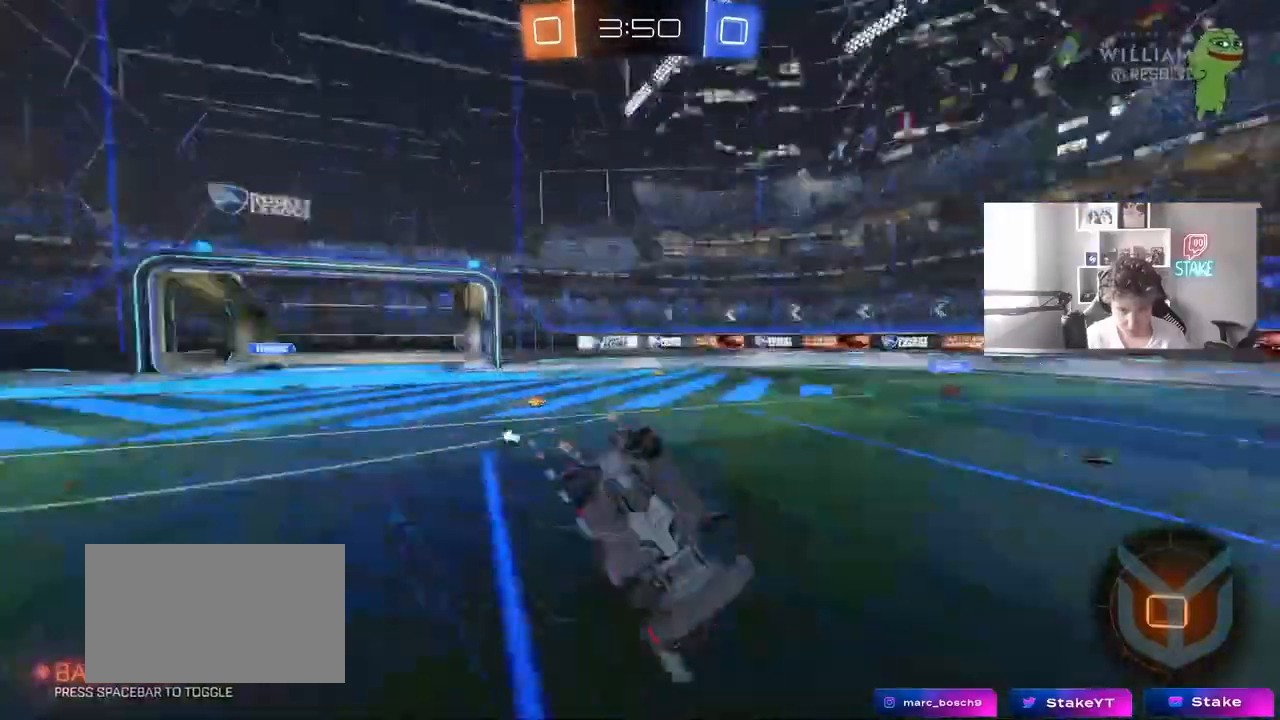
{"keys": ["a"], "mouse": ["left"], "events": [[117, "s", "up"], [117, "space", "up"], [200, "s", "down"], [400, "mouse_left", "down"], [400, "s", "up"], [400, "shift", "up"]]}
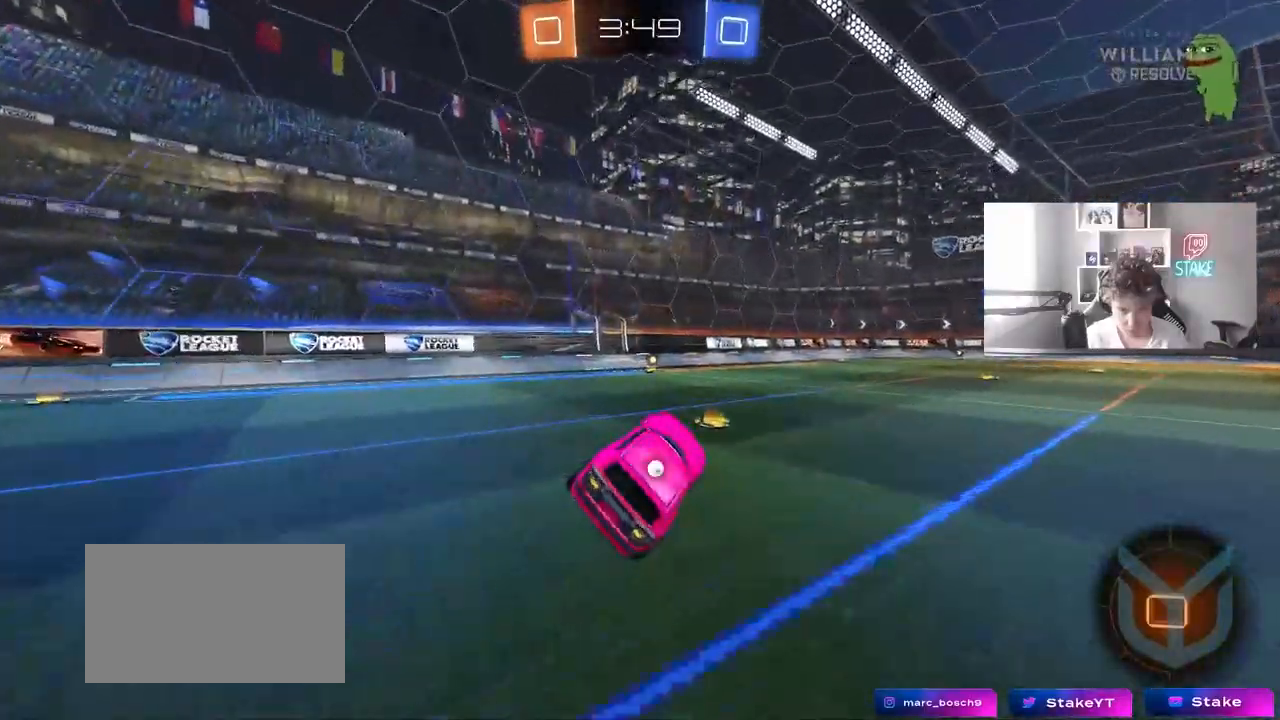
{"keys": ["a", "w"], "mouse": ["left"], "events": [[33, "a", "up"], [133, "d", "down"], [133, "w", "down"], [317, "d", "up"], [367, "a", "down"]]}
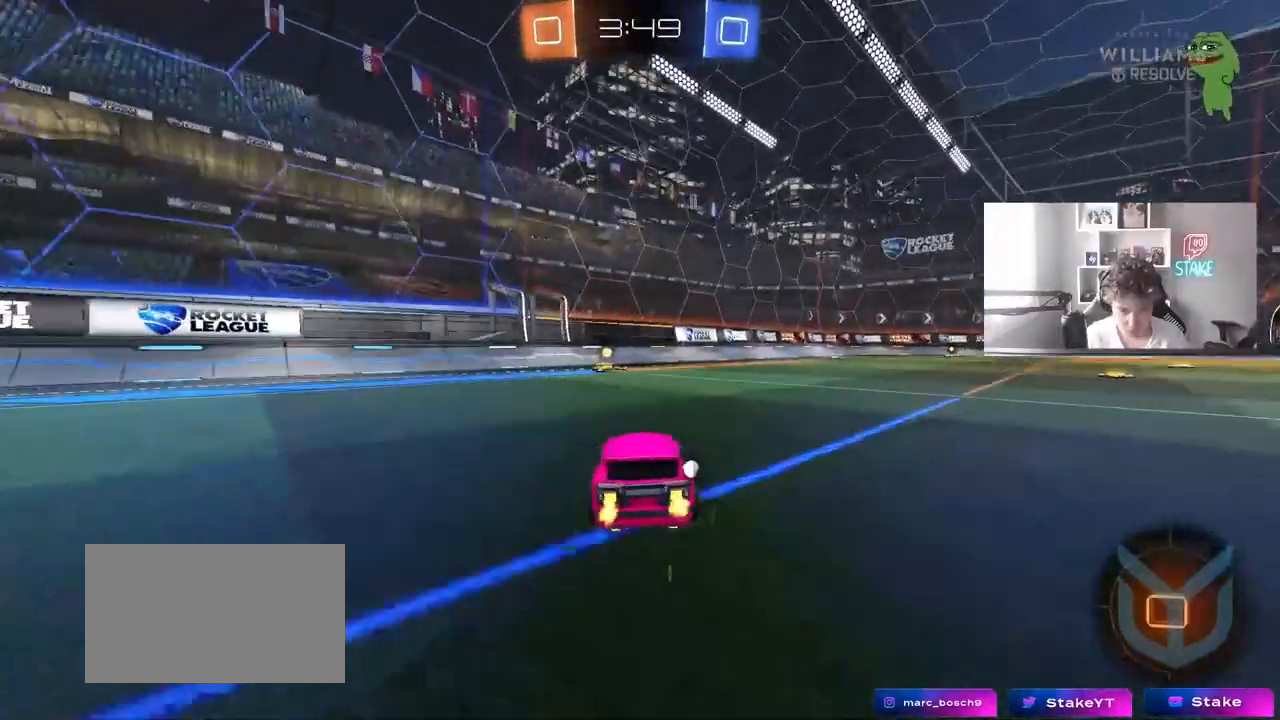
{"keys": ["d", "shift", "w"], "mouse": ["left"], "events": [[100, "a", "up"], [283, "space", "down"], [383, "d", "down"], [433, "space", "up"], [467, "shift", "down"]]}
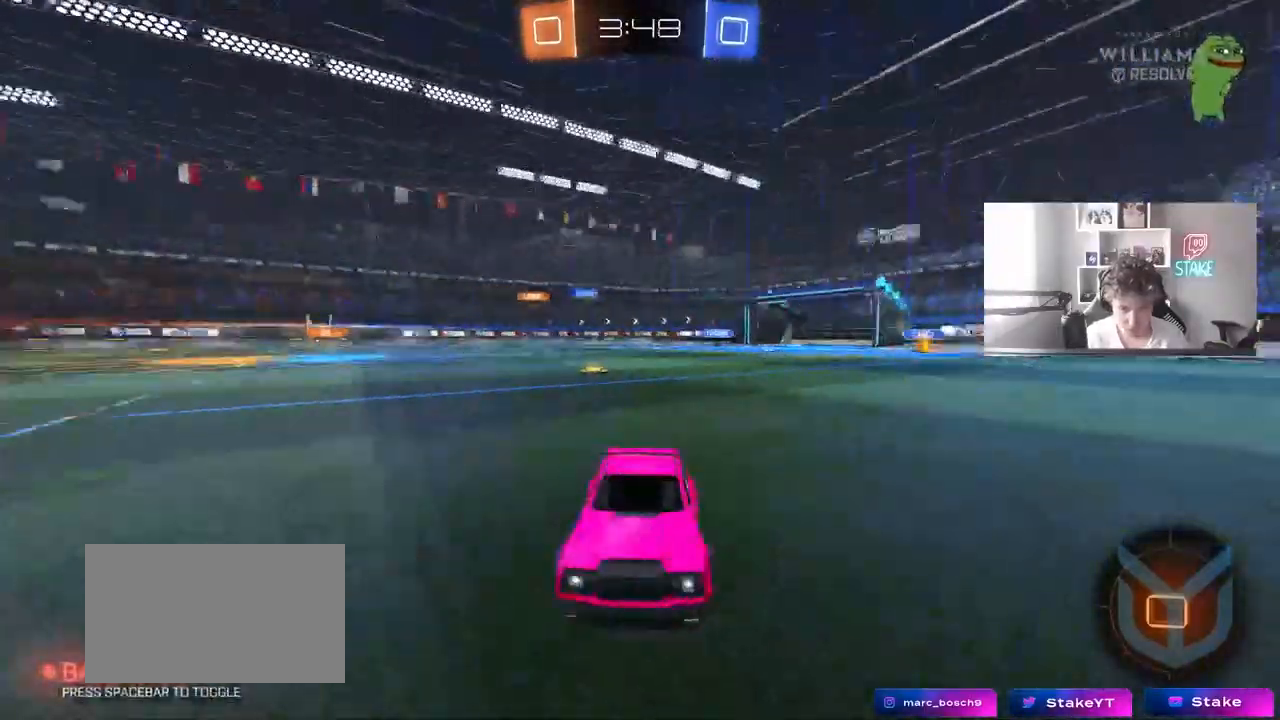
{"keys": ["d", "w"], "mouse": ["left"], "events": [[117, "shift", "up"]]}
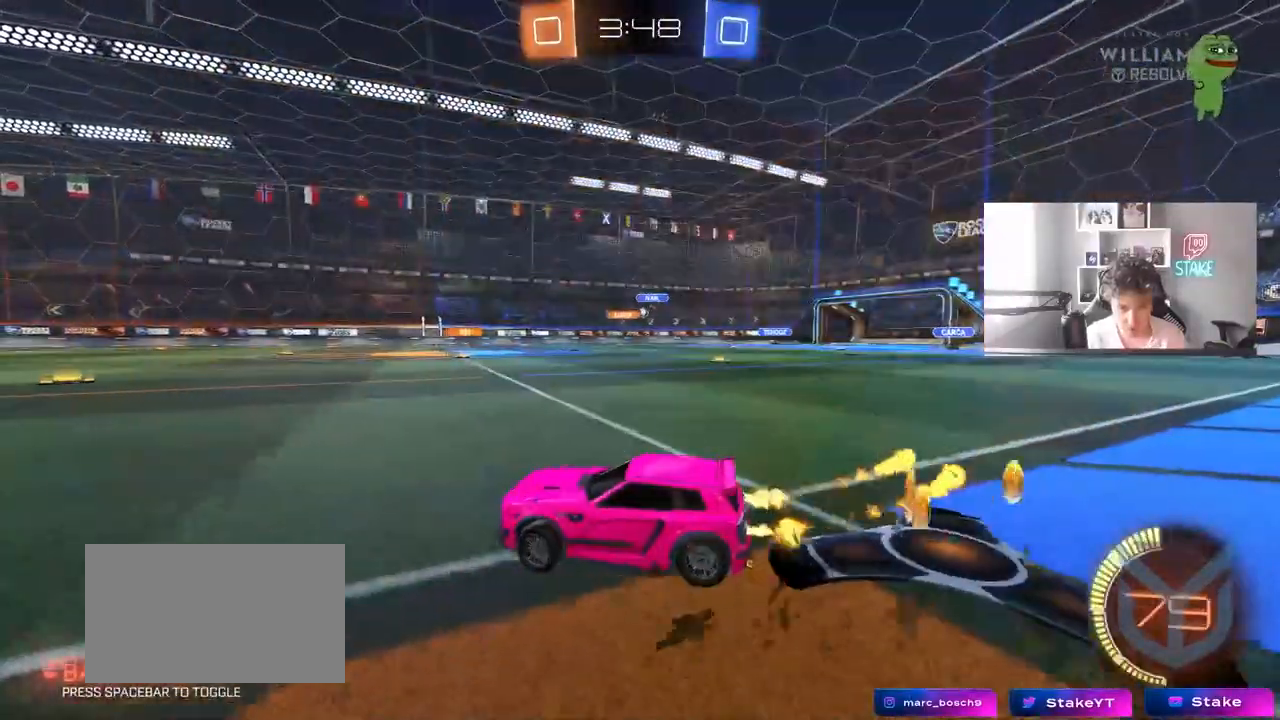
{"keys": ["d", "w"], "mouse": ["left"], "events": []}
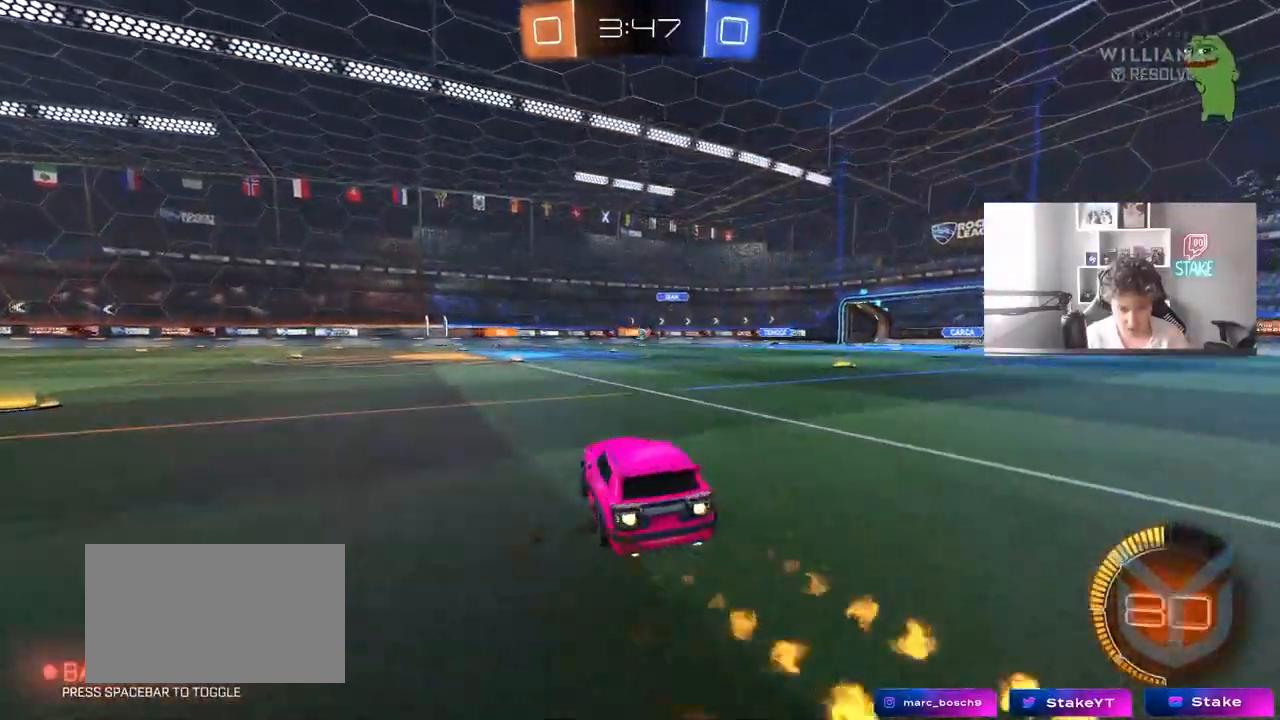
{"keys": ["w"], "mouse": [], "events": [[50, "mouse_left", "up"], [183, "d", "up"]]}